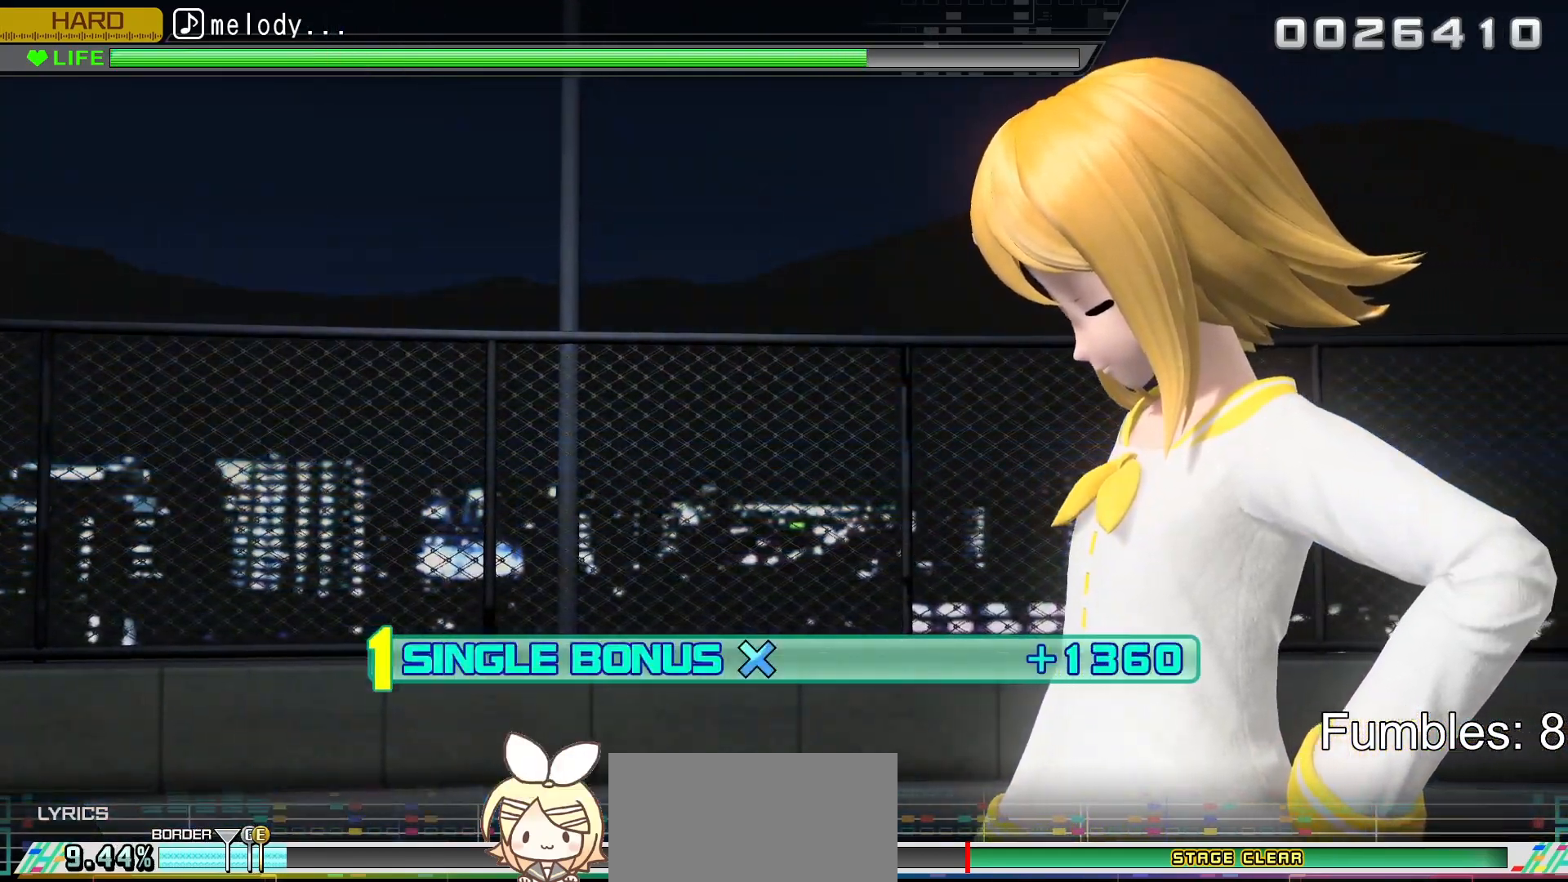
Gameplay with a controller (PlayStation layout); each line is a JSON object with the inputs held at the frame after it. "events" lists button and stick changes between this image and that frame as [ms after this image, input, new state], when the widget could be followed in between. Not read: L3.
{"buttons": ["L2", "R2"], "left_stick": "center", "right_stick": "center", "events": [[67, "R2", "down"], [233, "L2", "up"], [500, "L2", "down"]]}
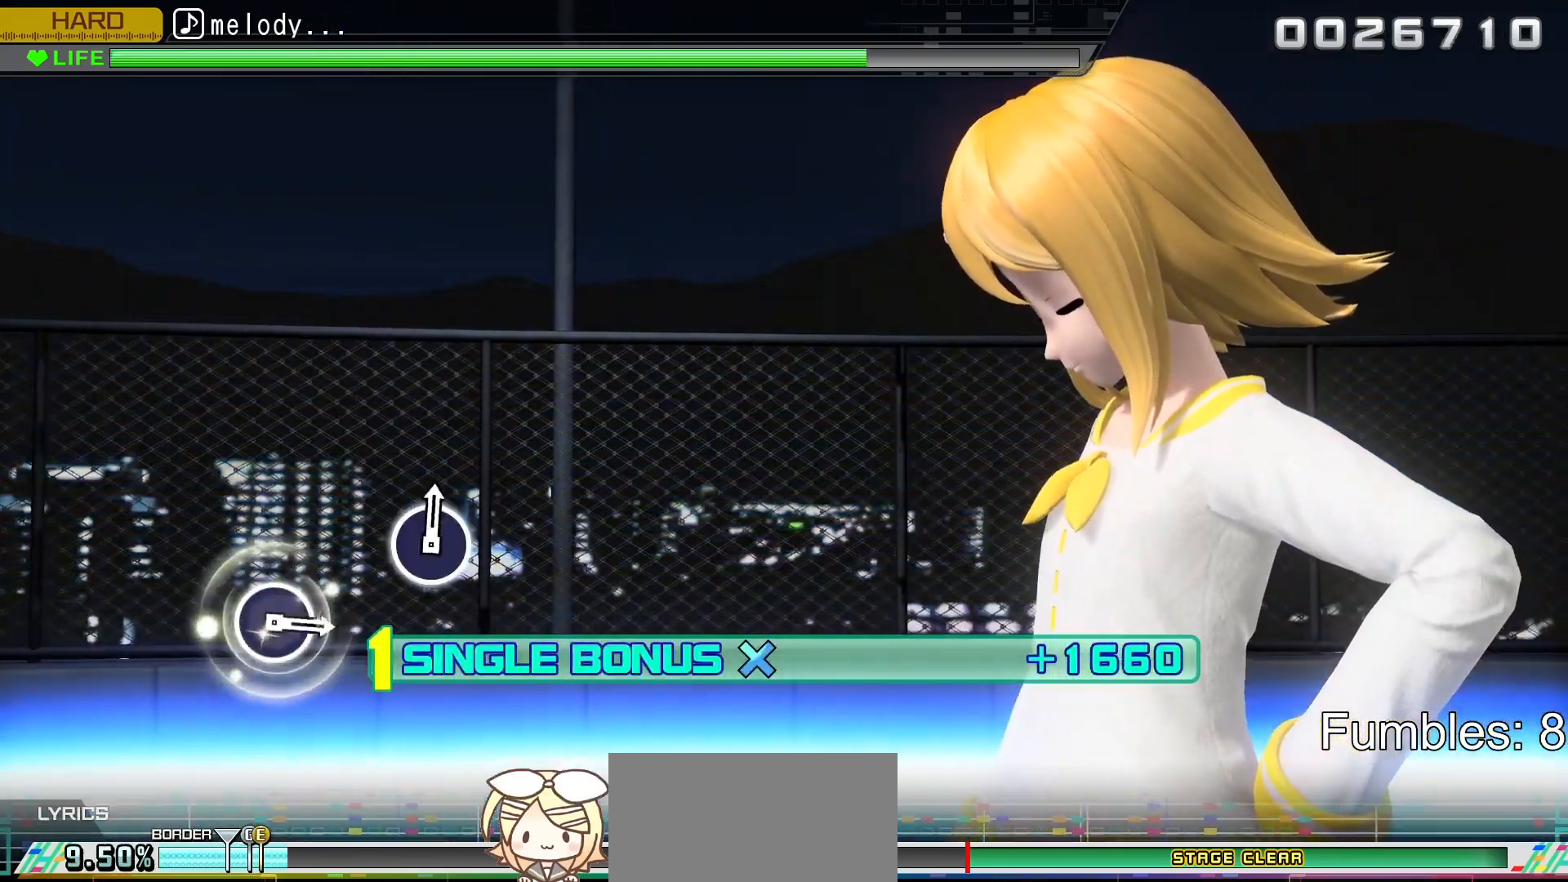
{"buttons": ["L2", "R2"], "left_stick": "center", "right_stick": "center", "events": [[117, "R2", "up"], [433, "R2", "down"]]}
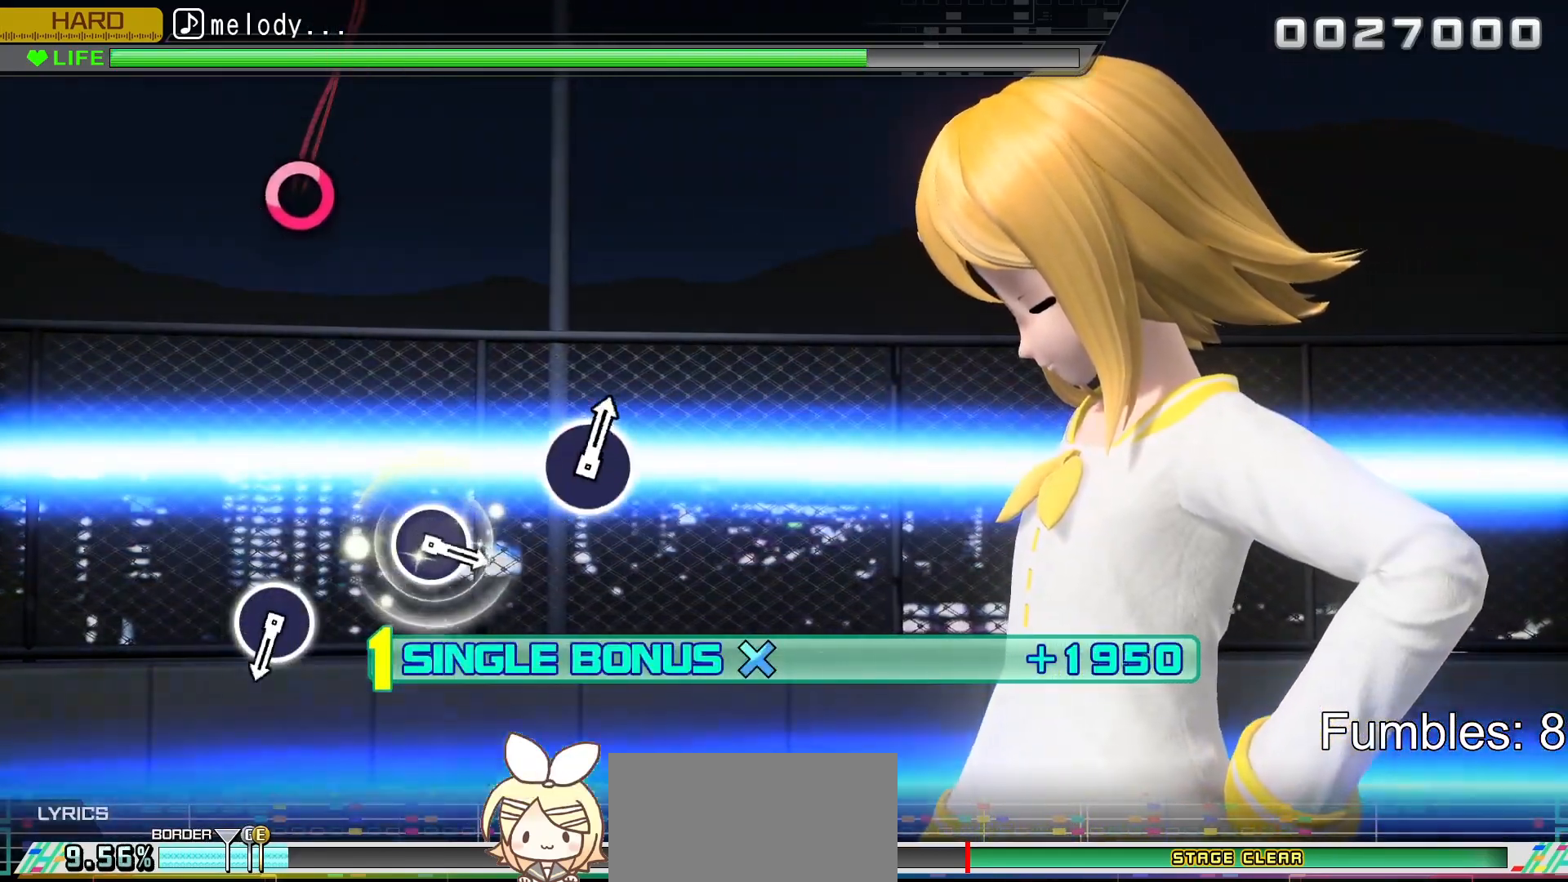
{"buttons": ["R2"], "left_stick": "center", "right_stick": "center", "events": [[100, "L2", "up"]]}
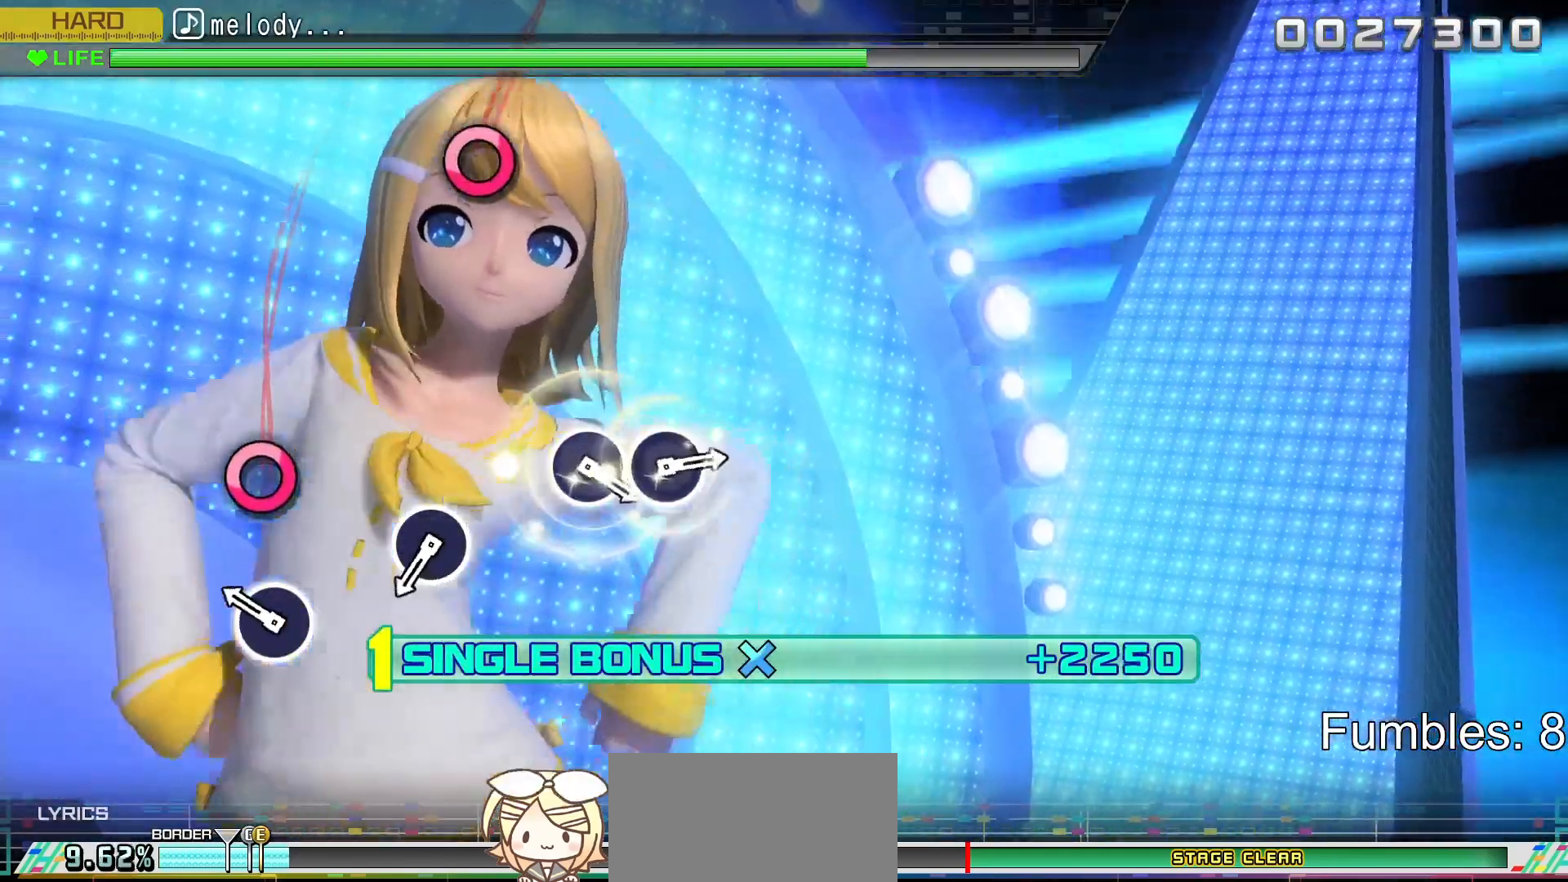
{"buttons": ["R2"], "left_stick": "center", "right_stick": "center", "events": [[250, "CIRCLE", "down"], [450, "CIRCLE", "up"]]}
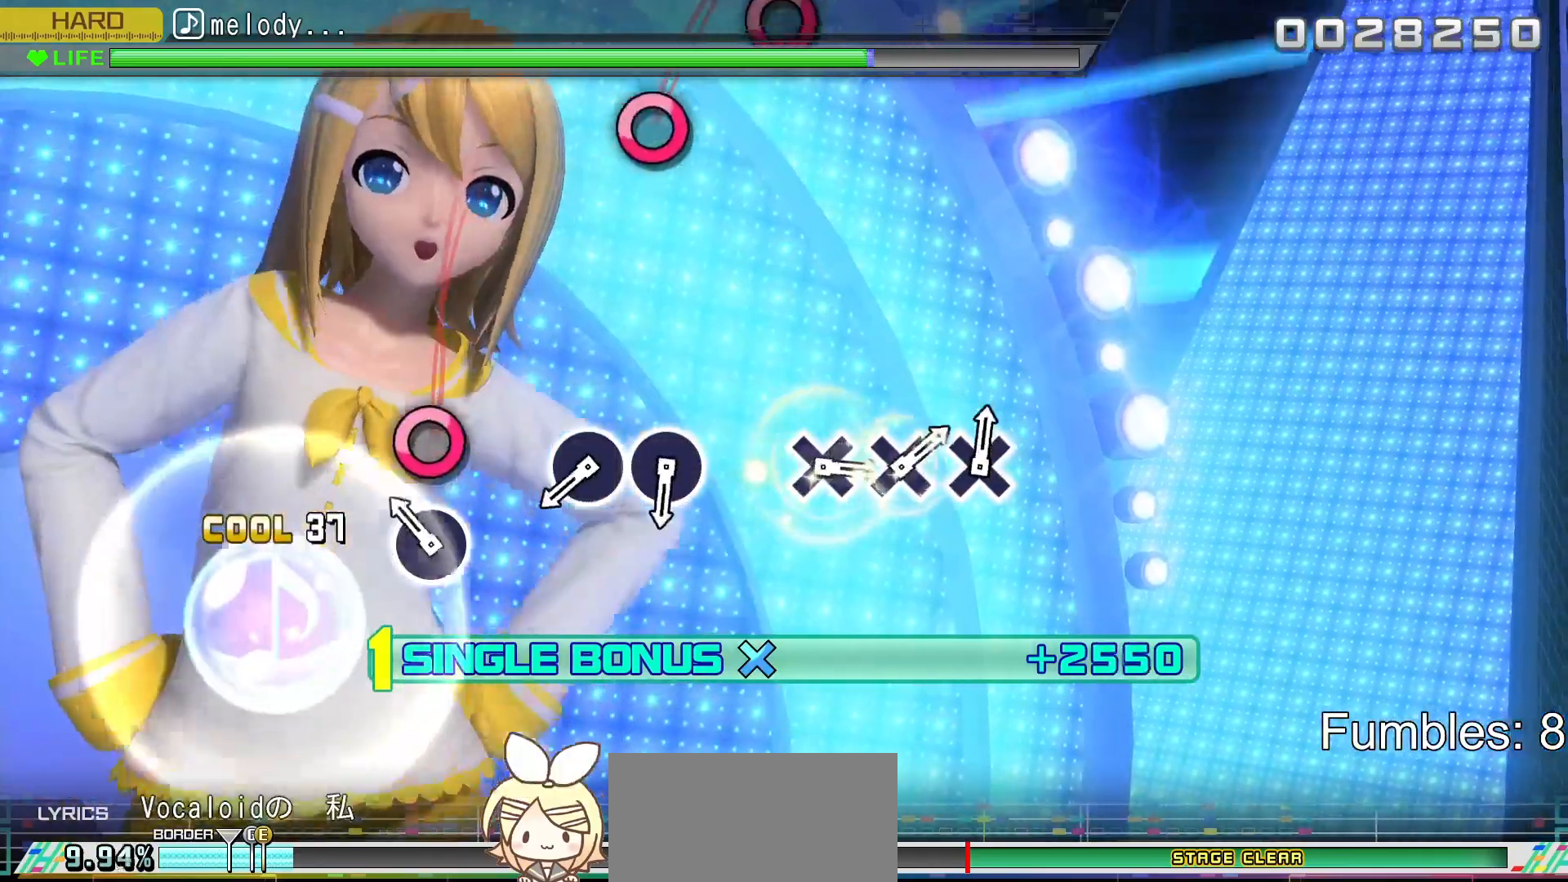
{"buttons": ["R2"], "left_stick": "center", "right_stick": "center", "events": [[200, "CIRCLE", "down"], [367, "CIRCLE", "up"]]}
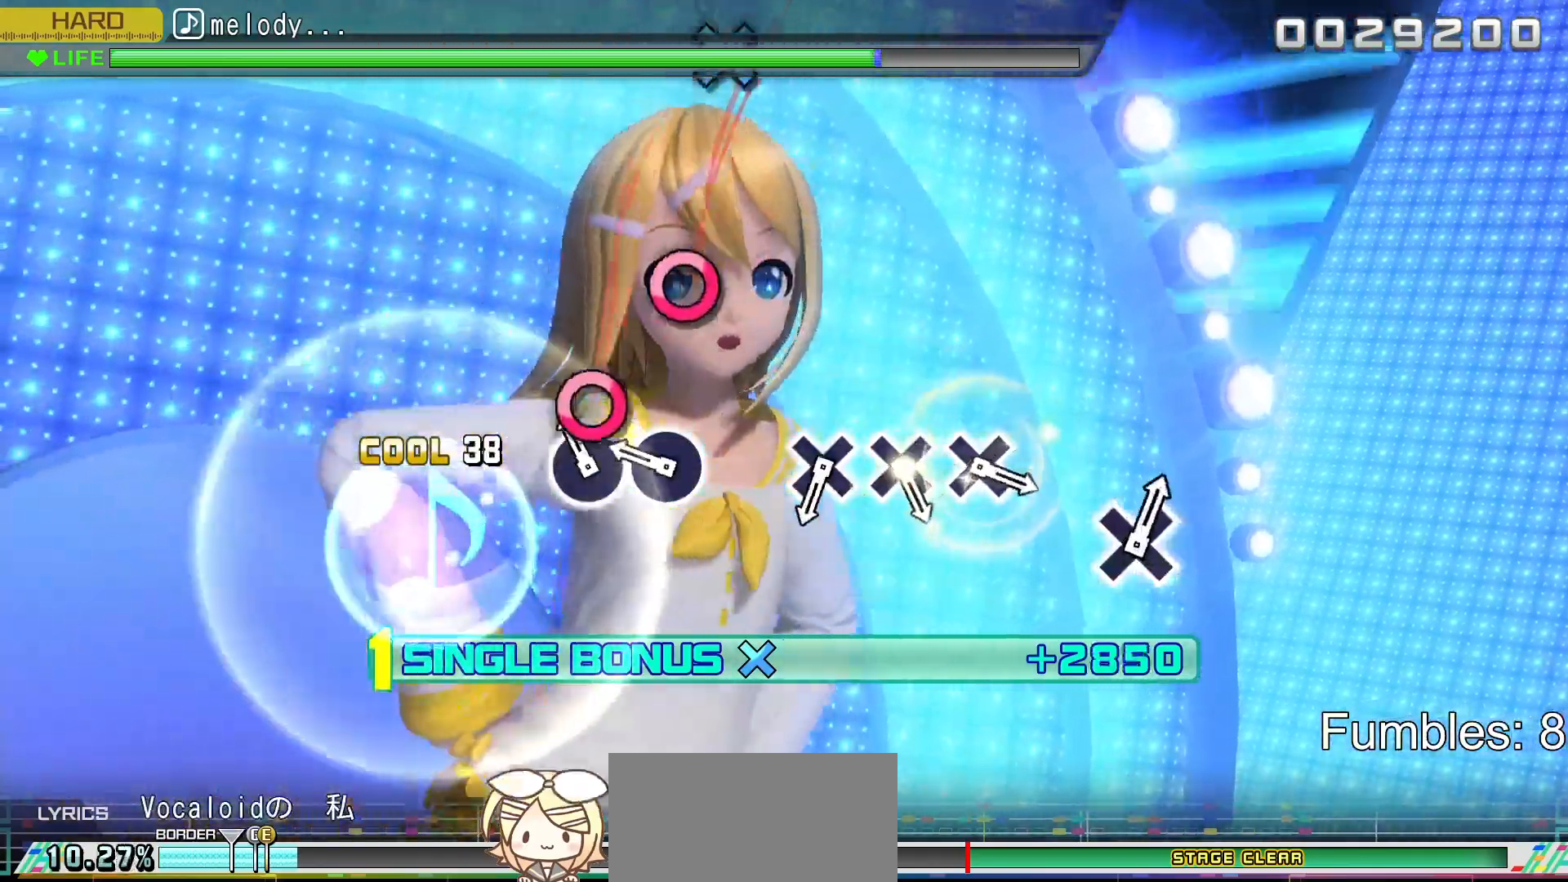
{"buttons": ["R2"], "left_stick": "center", "right_stick": "center", "events": [[117, "CIRCLE", "down"], [233, "CIRCLE", "up"], [333, "CIRCLE", "down"], [483, "CIRCLE", "up"]]}
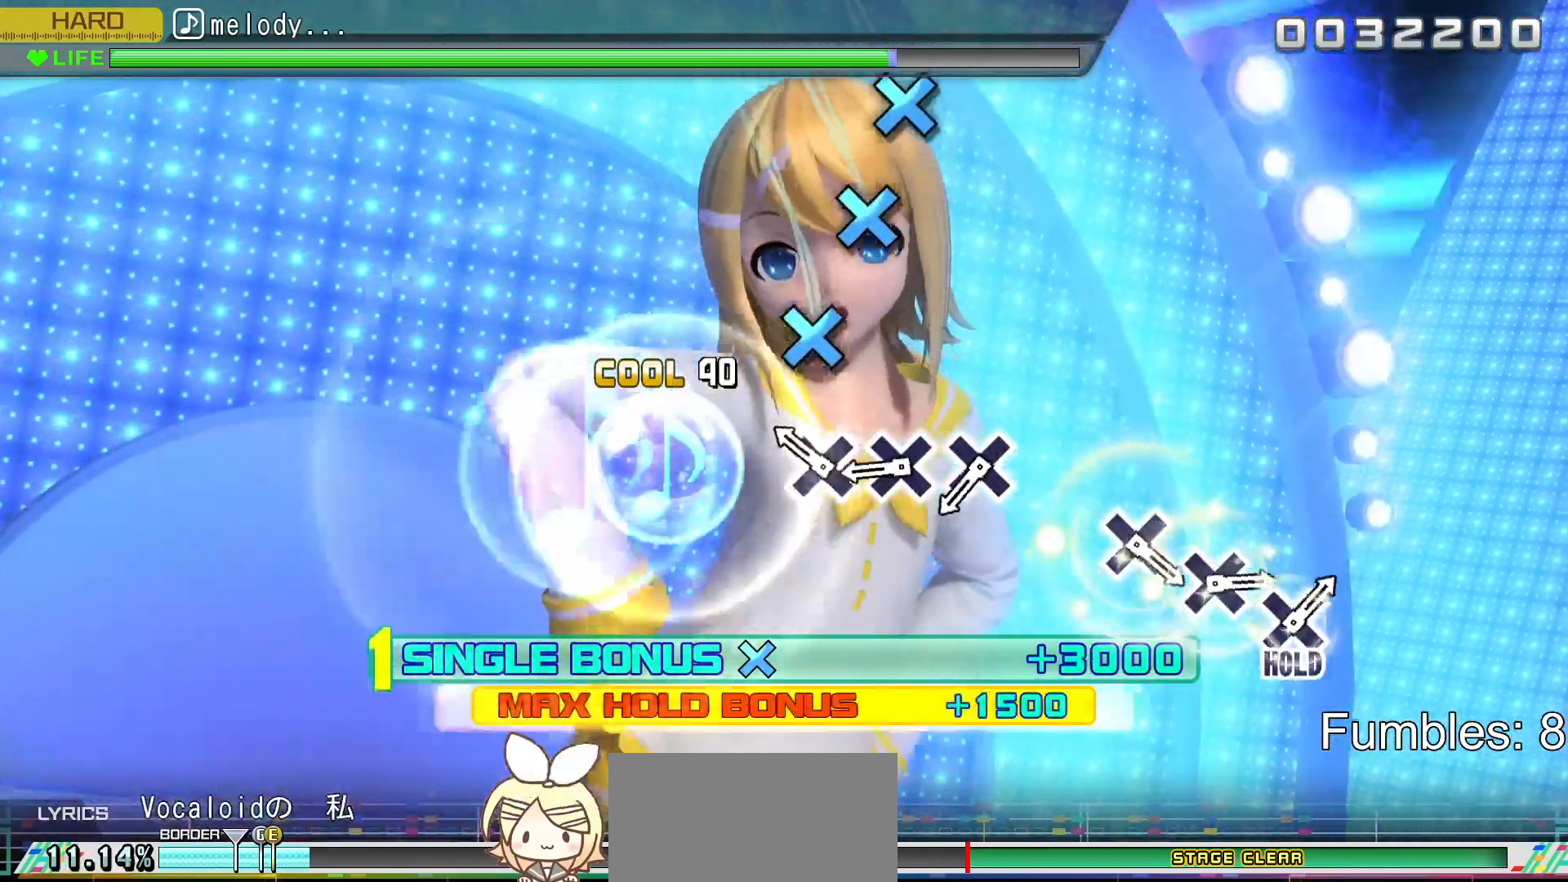
{"buttons": ["CROSS", "R2"], "left_stick": "center", "right_stick": "center", "events": [[233, "CROSS", "down"], [350, "CROSS", "up"], [450, "CROSS", "down"]]}
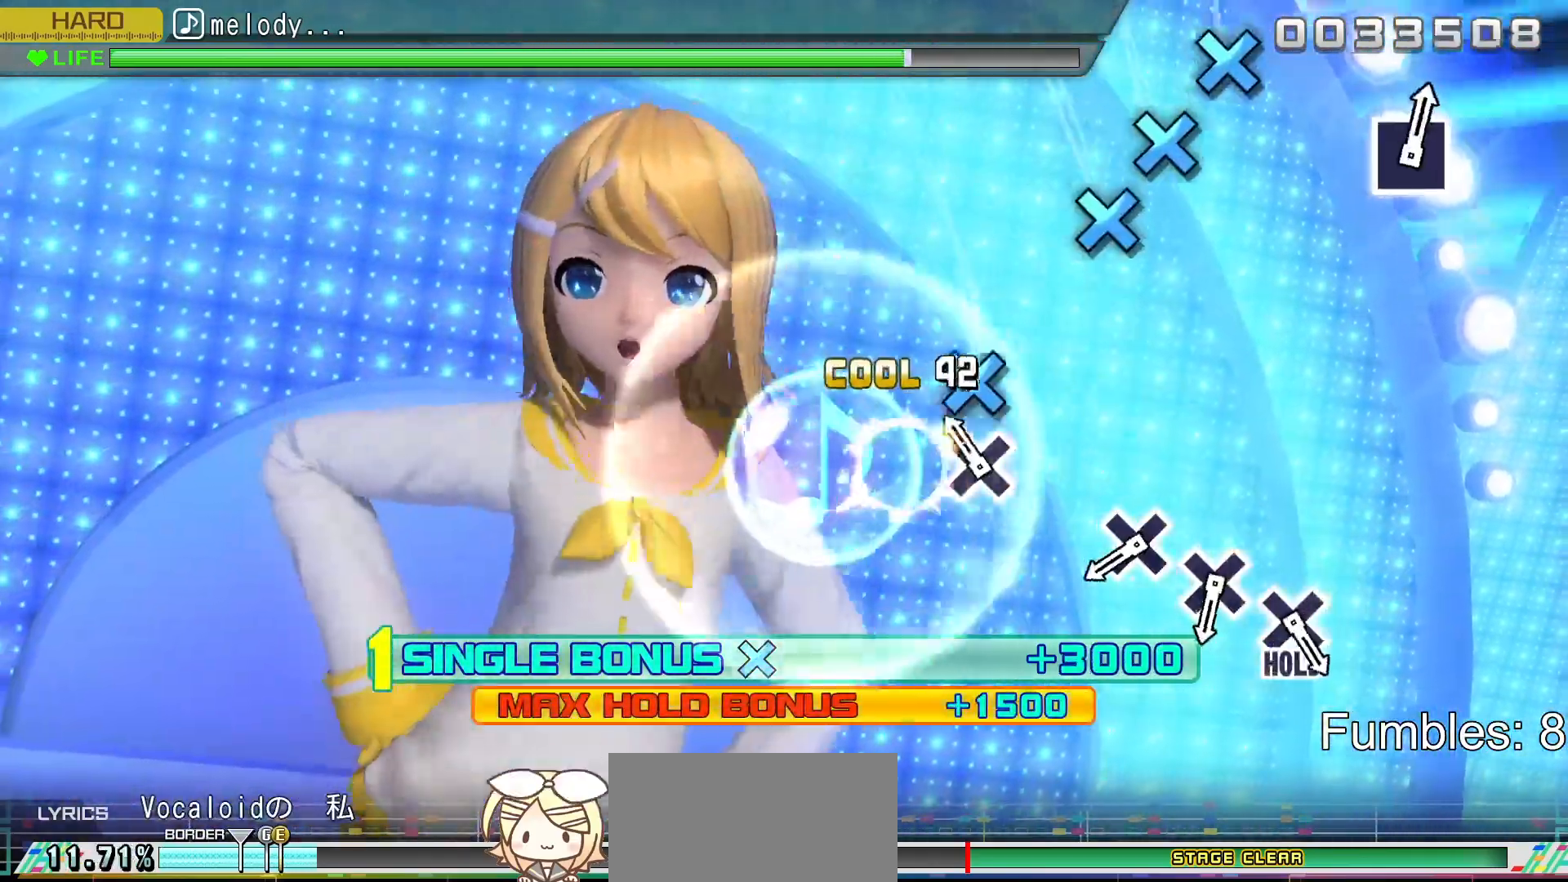
{"buttons": ["R2"], "left_stick": "center", "right_stick": "center", "events": [[83, "CROSS", "up"], [167, "CROSS", "down"], [317, "CROSS", "up"]]}
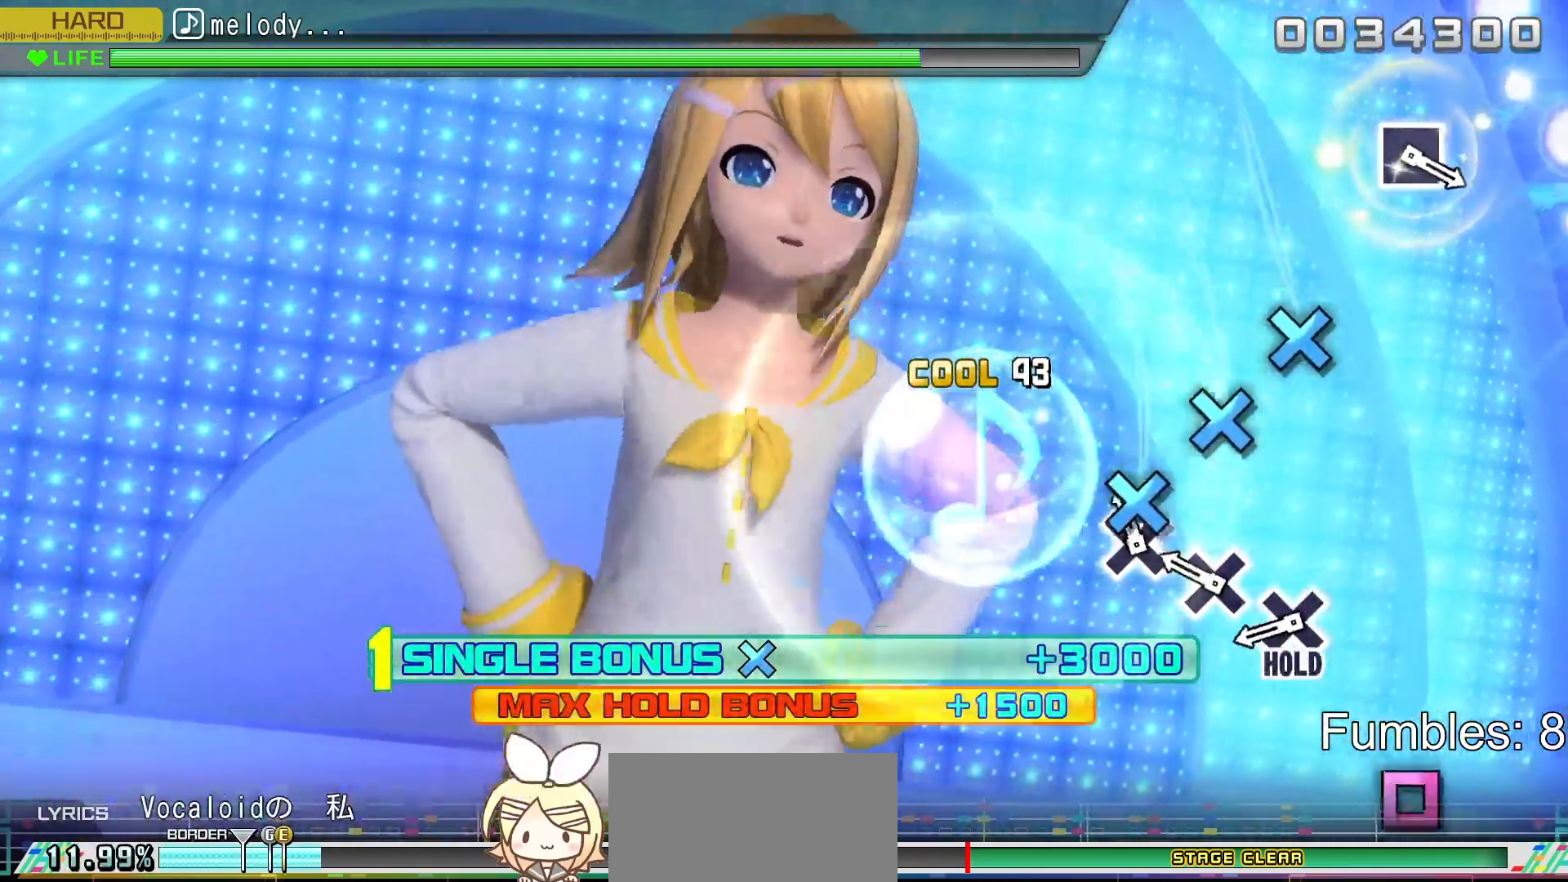
{"buttons": ["CROSS", "R2"], "left_stick": "center", "right_stick": "center", "events": [[83, "CROSS", "down"], [200, "CROSS", "up"], [283, "CROSS", "down"], [417, "CROSS", "up"], [500, "CROSS", "down"]]}
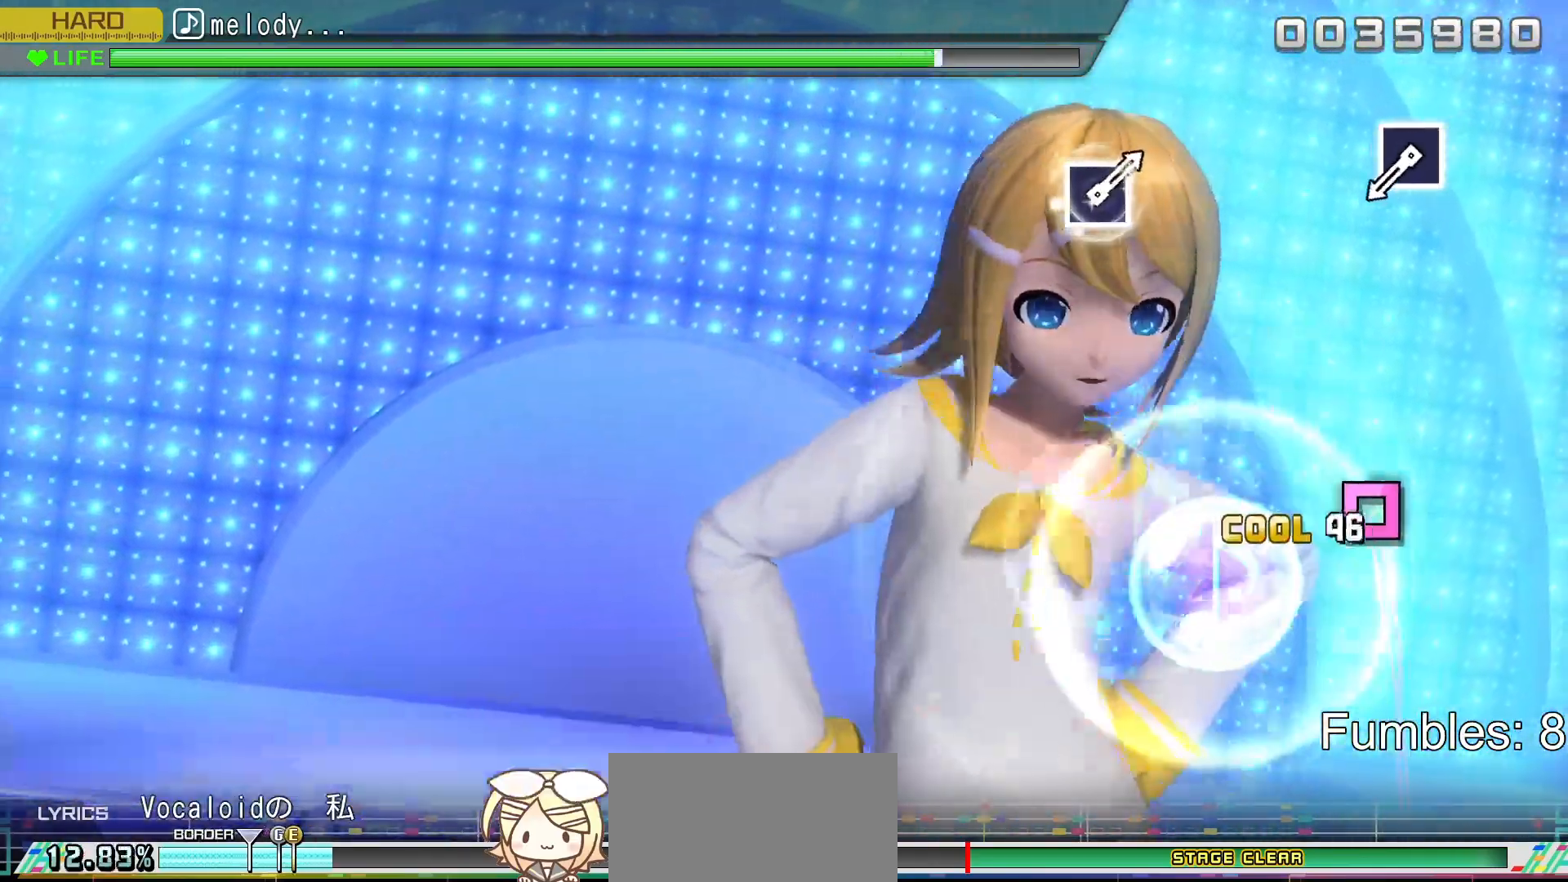
{"buttons": ["L2"], "left_stick": "center", "right_stick": "center", "events": [[217, "L2", "down"], [333, "CROSS", "up"], [350, "R2", "up"]]}
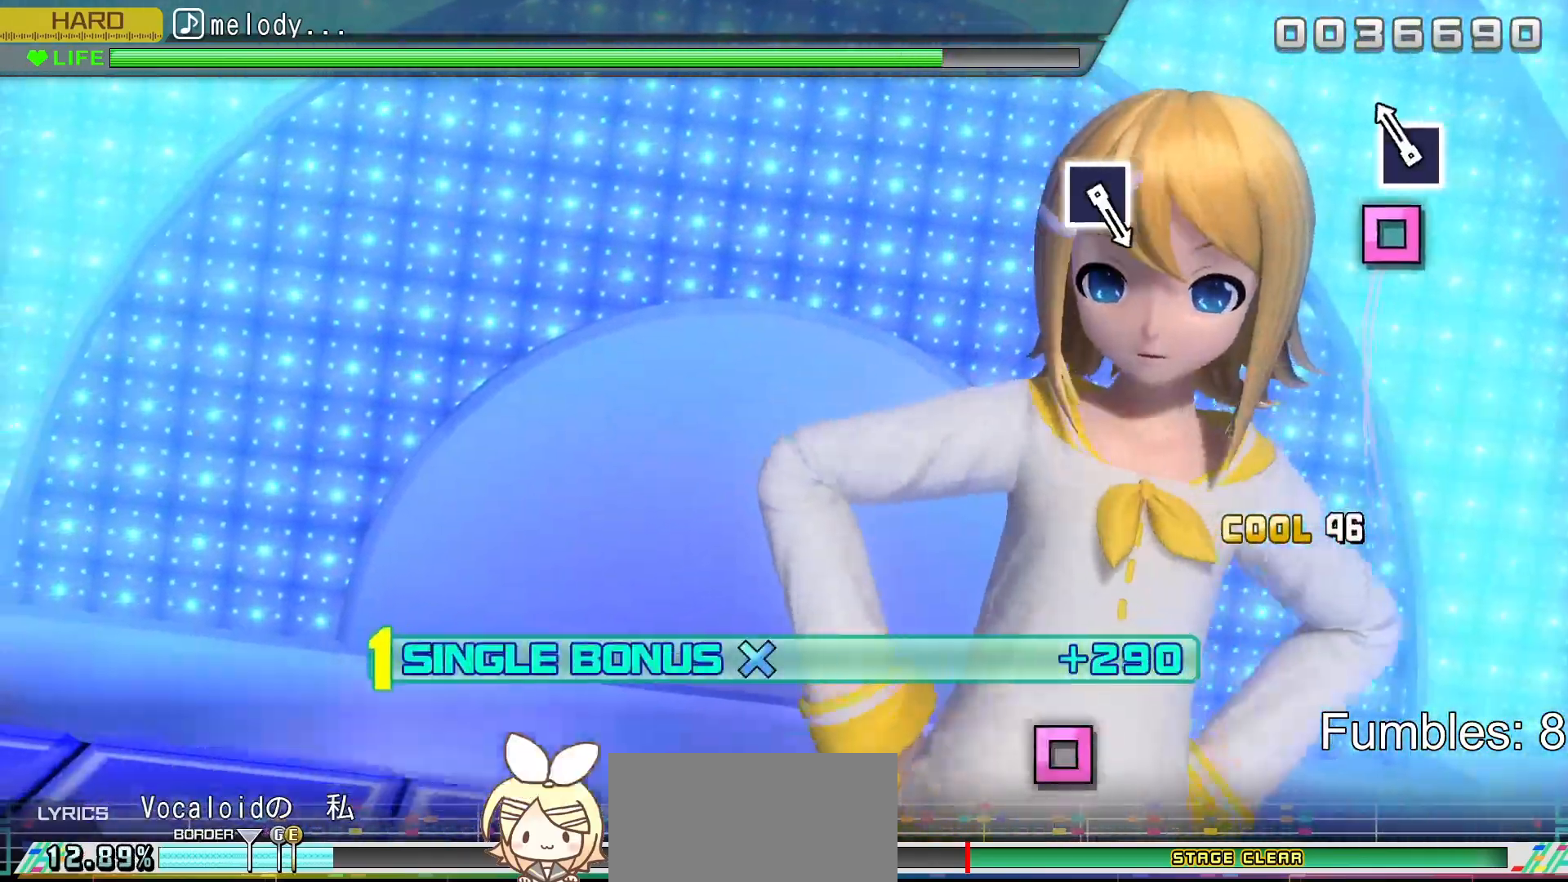
{"buttons": ["L2"], "left_stick": "center", "right_stick": "center", "events": [[133, "SQUARE", "down"], [317, "SQUARE", "up"]]}
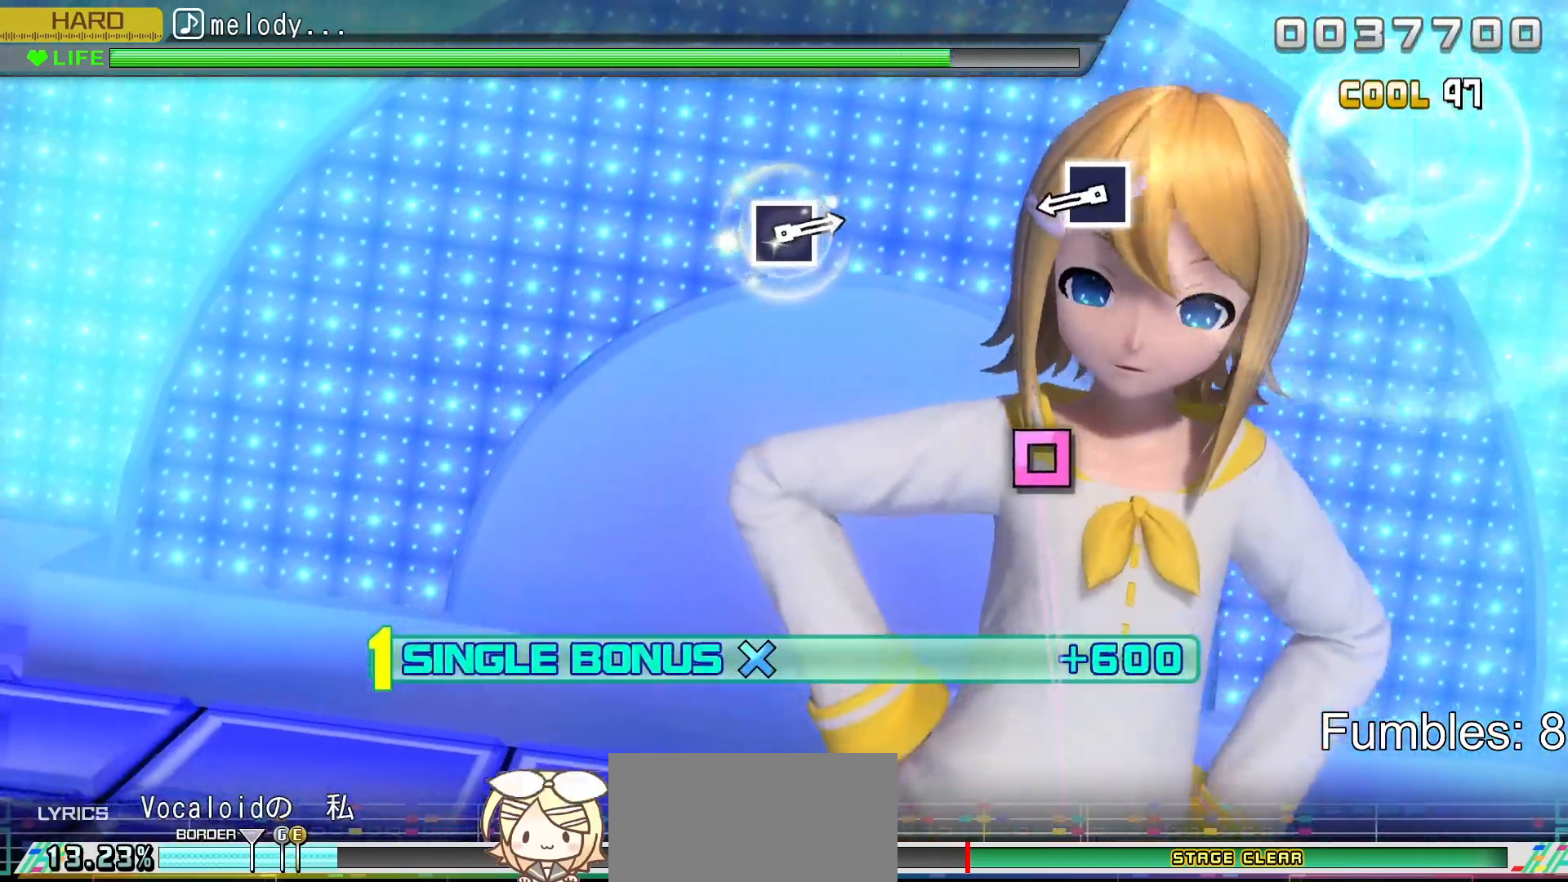
{"buttons": ["SQUARE", "L2"], "left_stick": "center", "right_stick": "center", "events": [[483, "SQUARE", "down"]]}
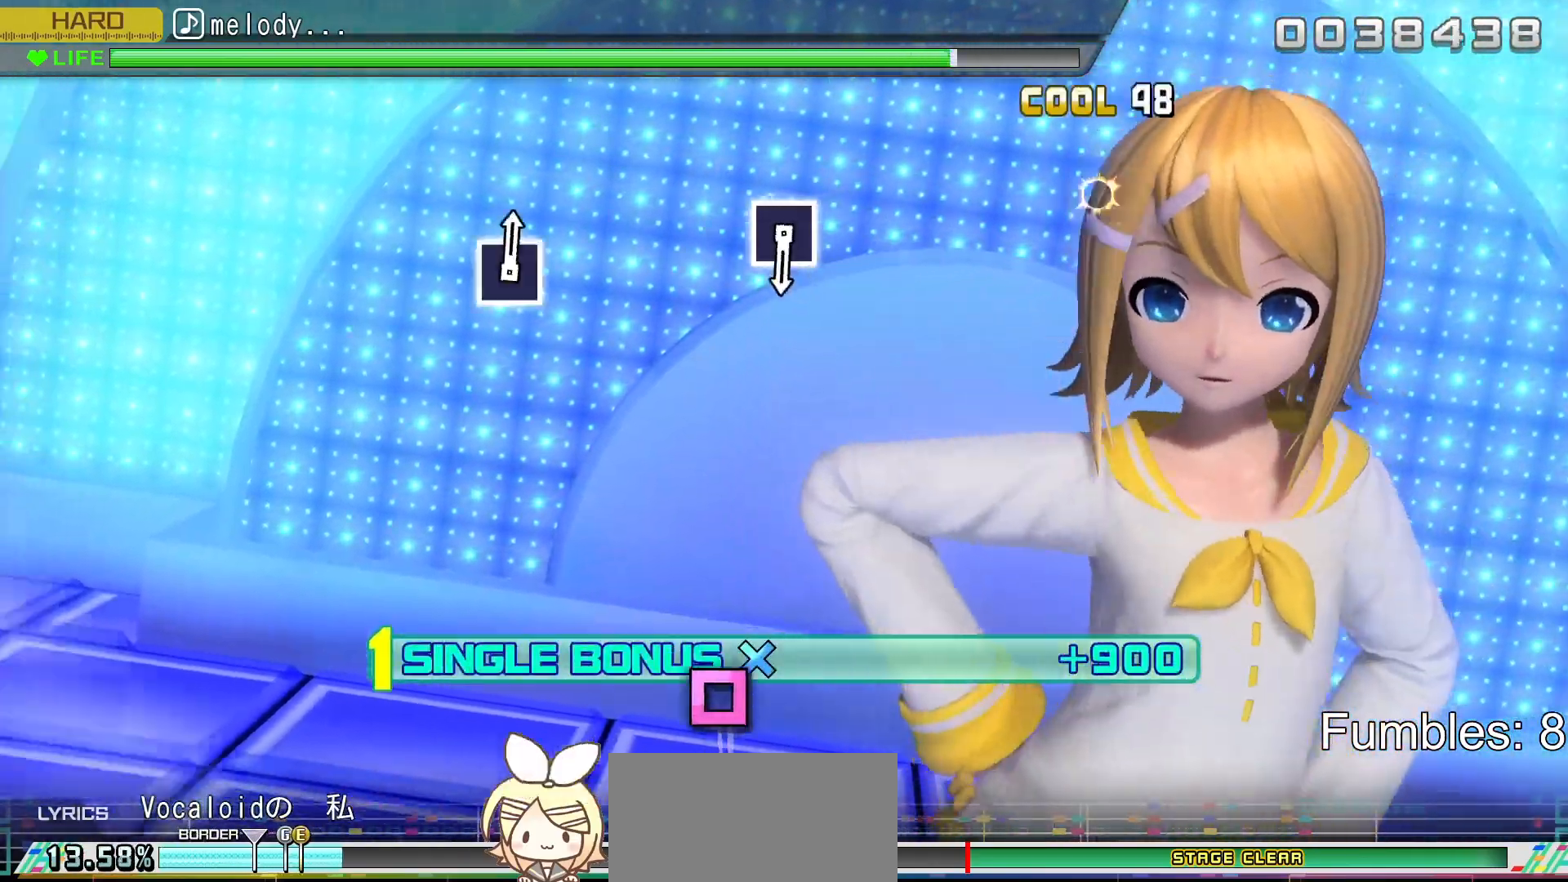
{"buttons": ["L2"], "left_stick": "center", "right_stick": "center", "events": [[183, "SQUARE", "up"]]}
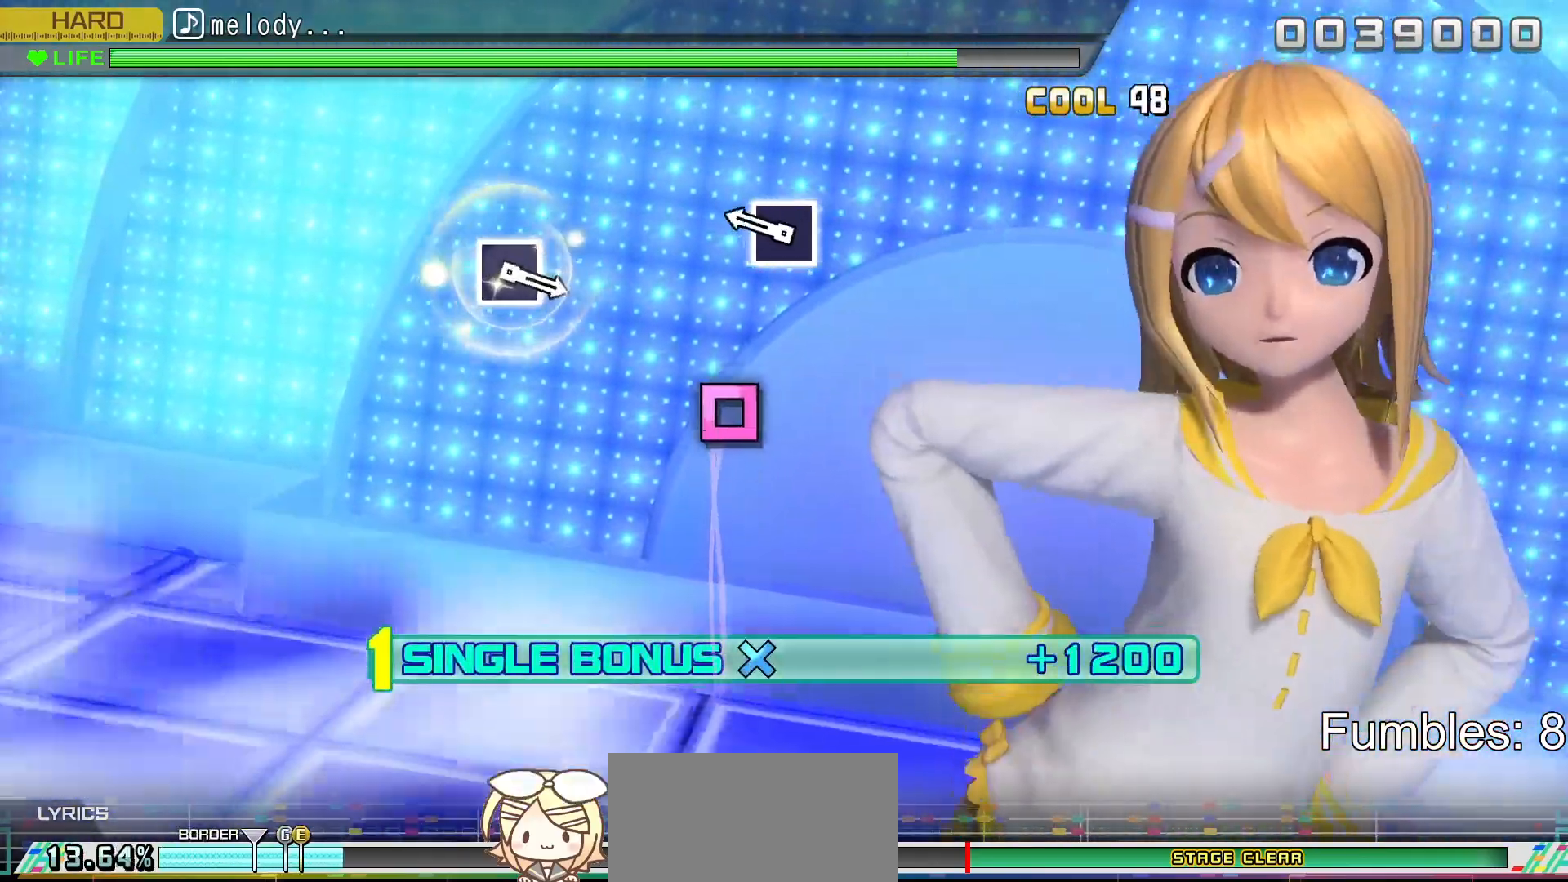
{"buttons": ["SQUARE", "L2"], "left_stick": "center", "right_stick": "center", "events": [[333, "SQUARE", "down"]]}
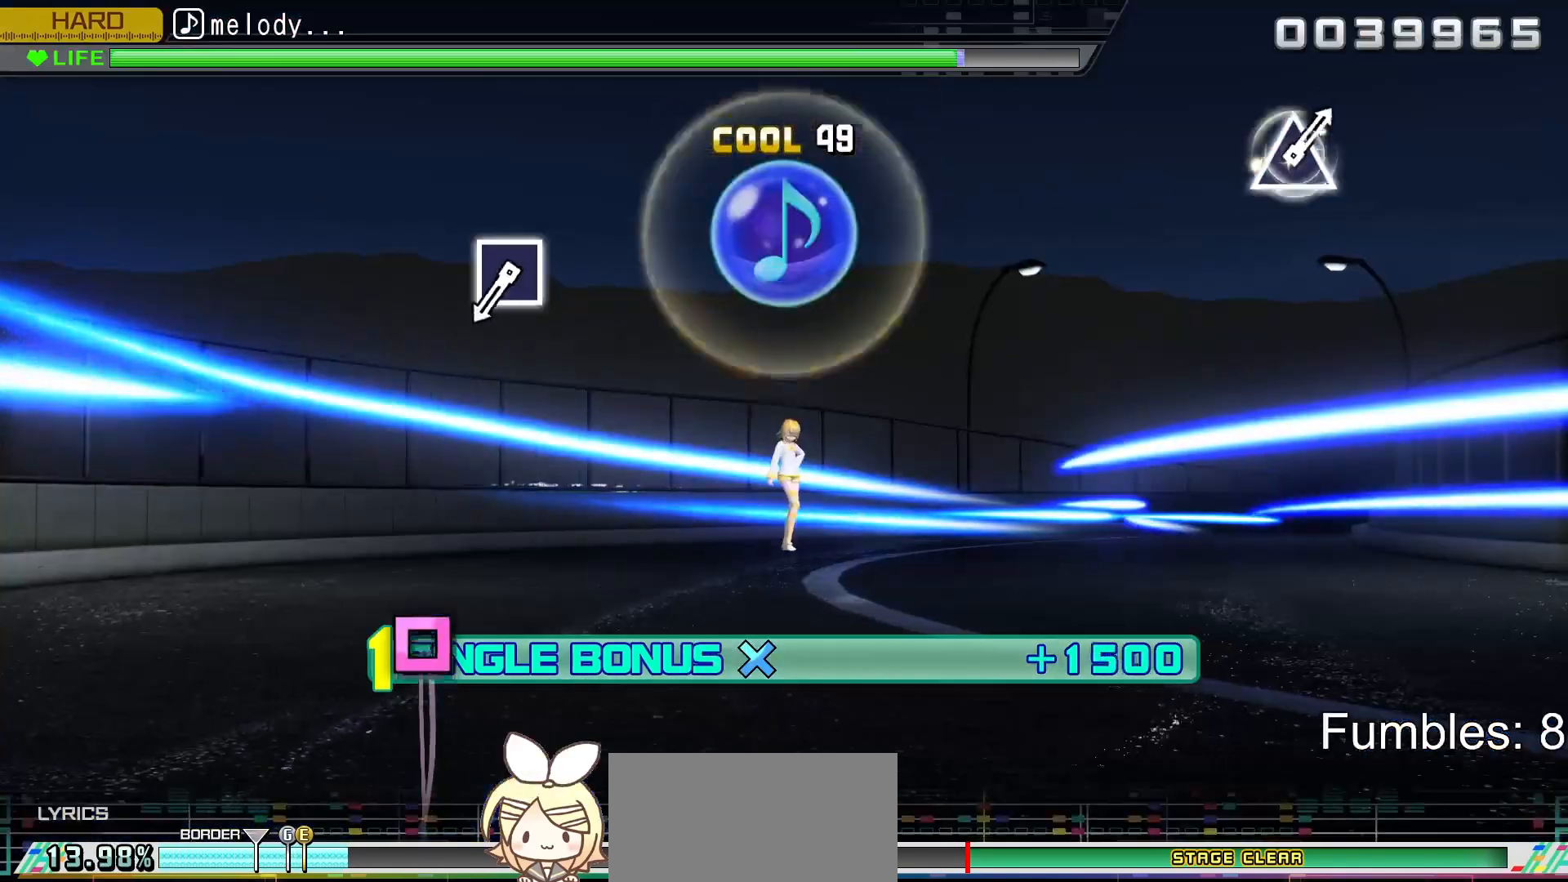
{"buttons": ["L2"], "left_stick": "center", "right_stick": "center", "events": [[17, "SQUARE", "up"]]}
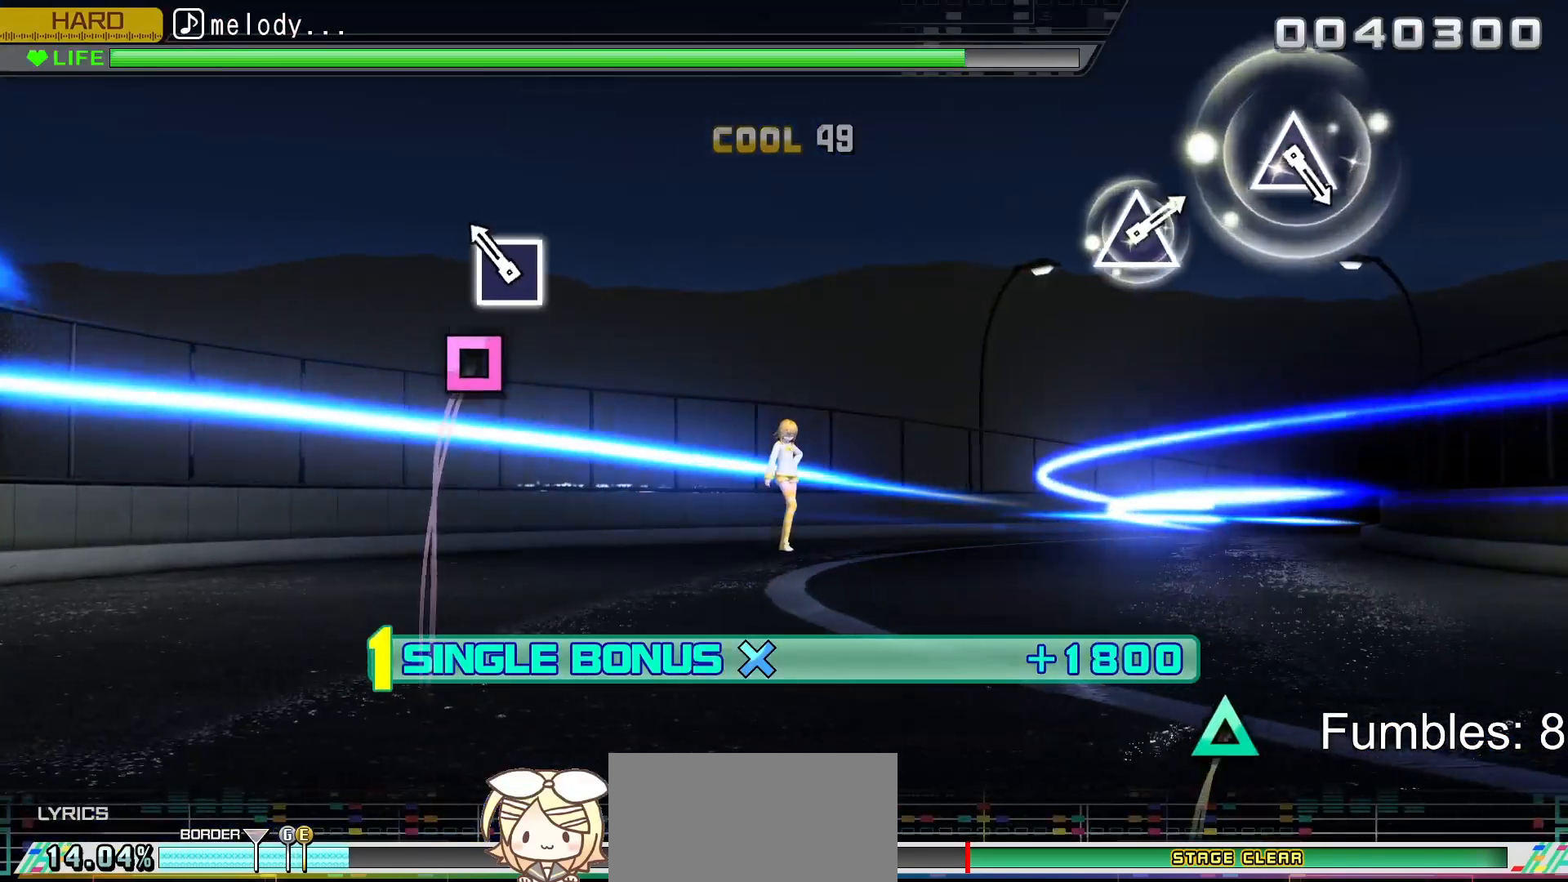
{"buttons": ["L2"], "left_stick": "center", "right_stick": "center", "events": [[200, "SQUARE", "down"], [367, "SQUARE", "up"]]}
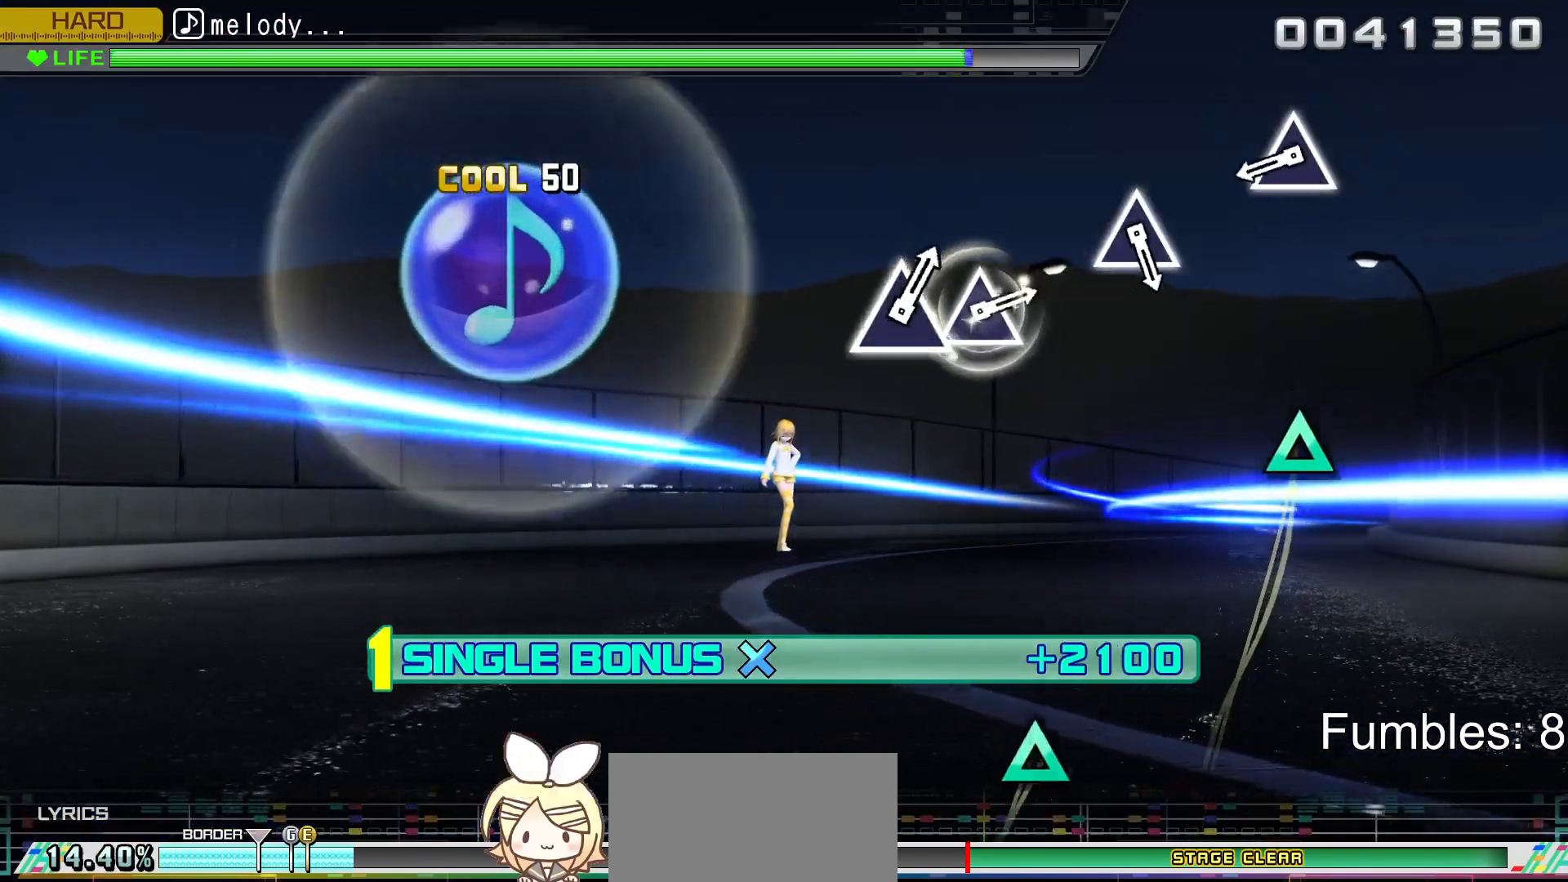
{"buttons": ["L2"], "left_stick": "center", "right_stick": "center", "events": []}
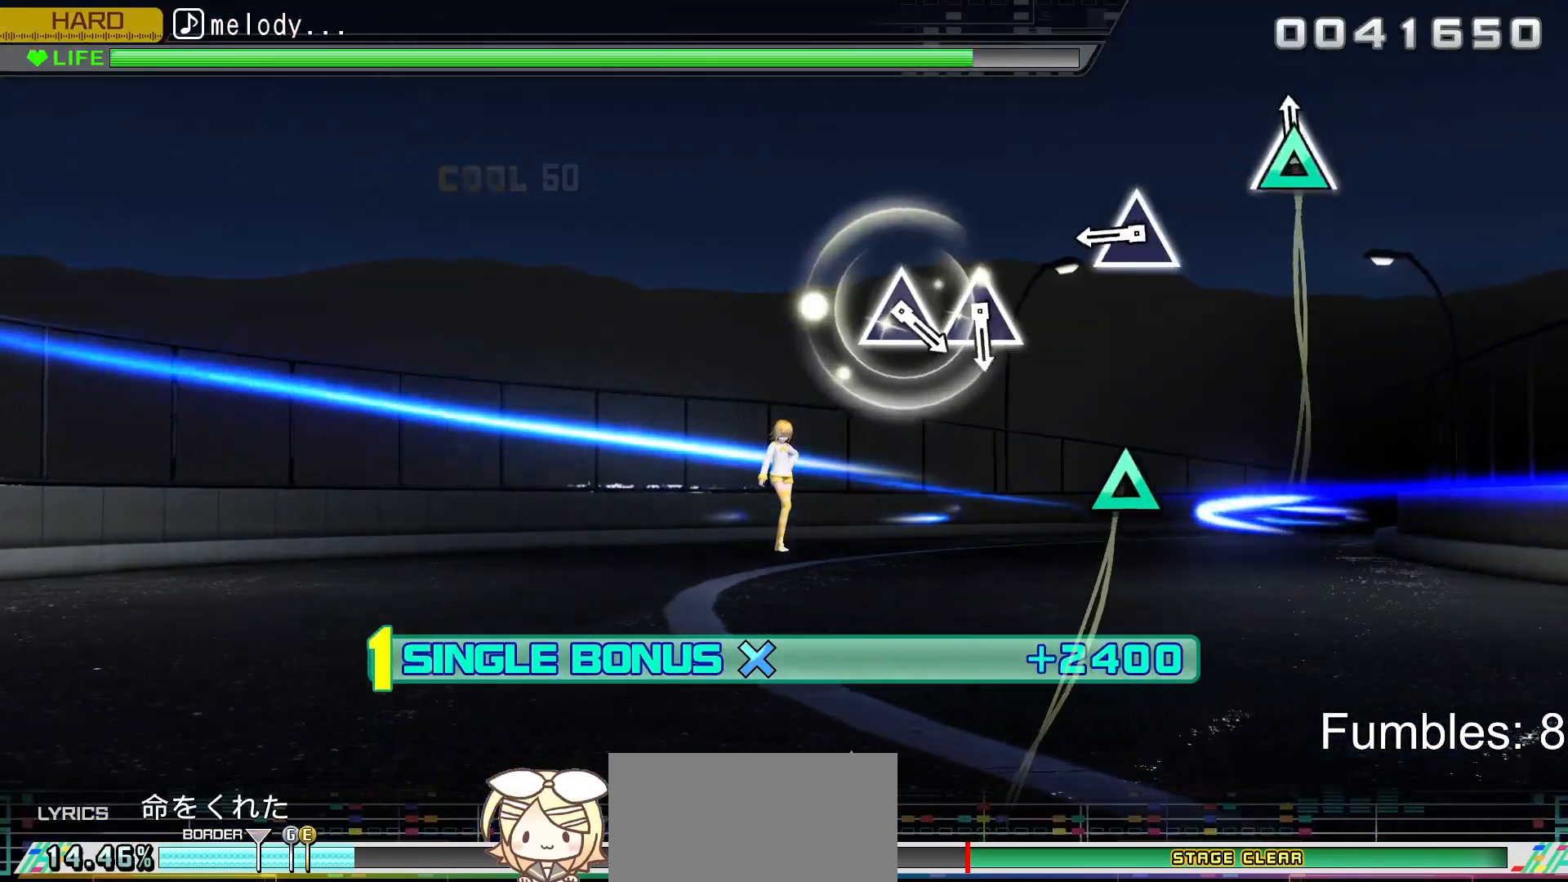
{"buttons": ["TRIANGLE", "L2"], "left_stick": "center", "right_stick": "center", "events": [[33, "TRIANGLE", "down"], [267, "TRIANGLE", "up"], [450, "TRIANGLE", "down"]]}
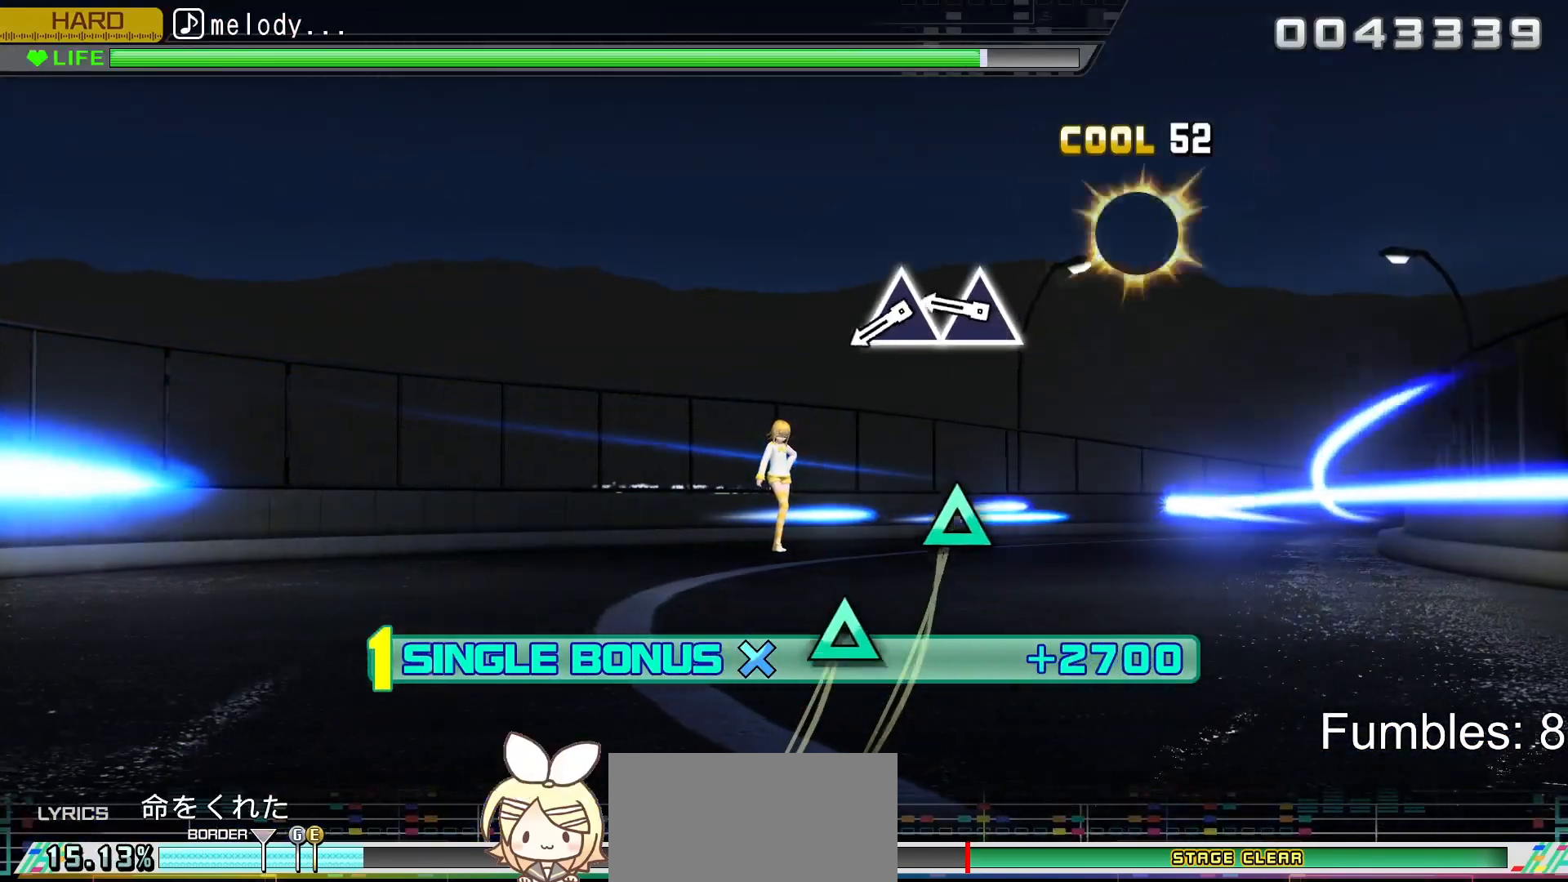
{"buttons": ["L2"], "left_stick": "center", "right_stick": "center", "events": [[167, "TRIANGLE", "up"], [383, "TRIANGLE", "down"], [500, "TRIANGLE", "up"]]}
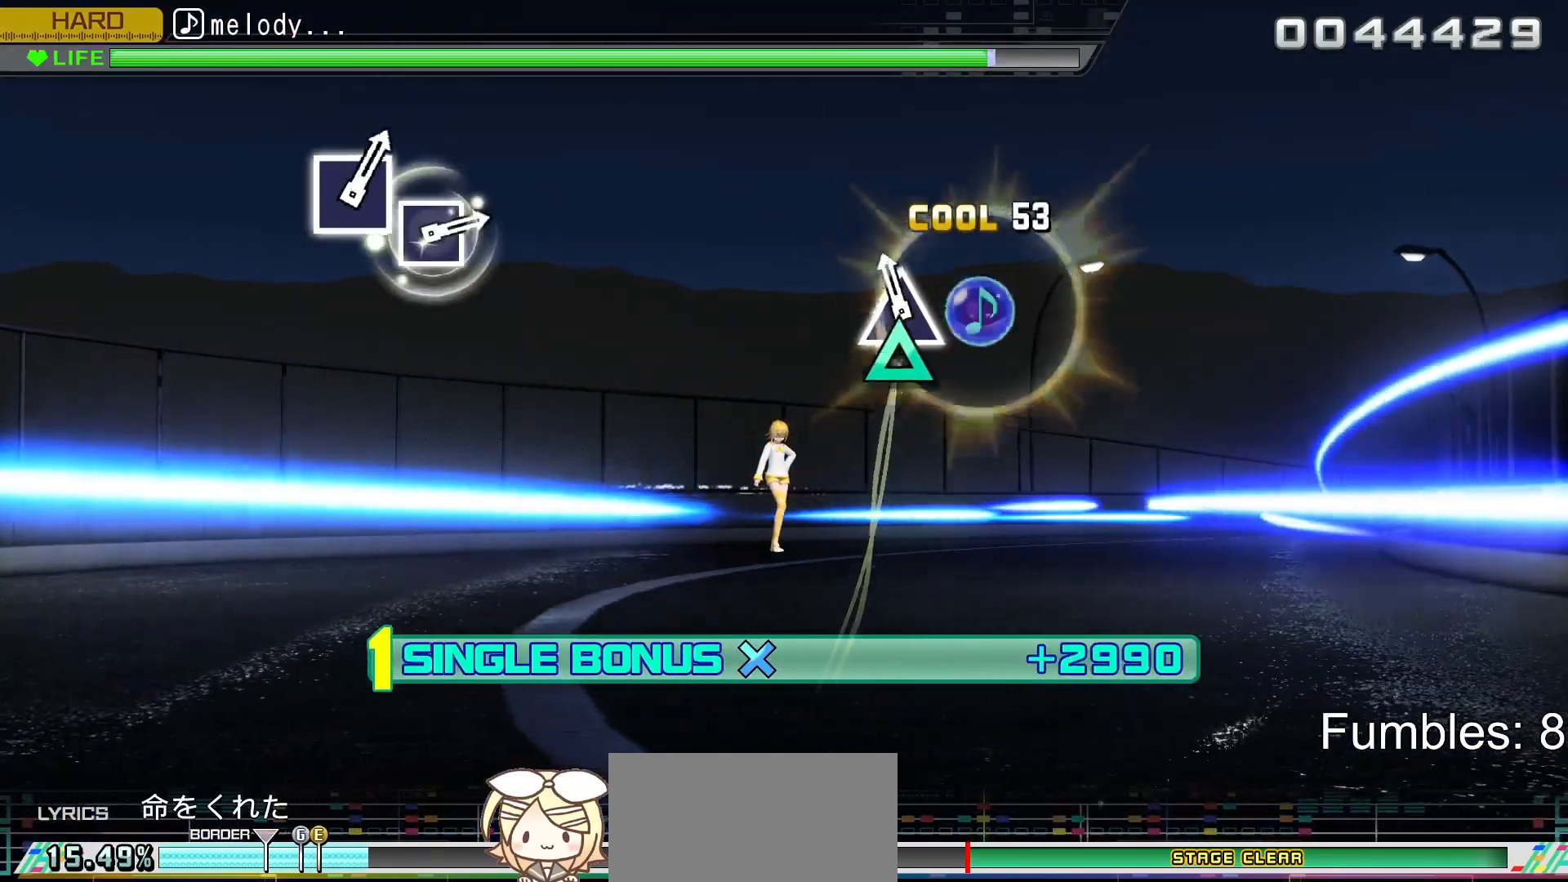
{"buttons": ["L2"], "left_stick": "center", "right_stick": "center", "events": [[83, "TRIANGLE", "down"], [233, "TRIANGLE", "up"]]}
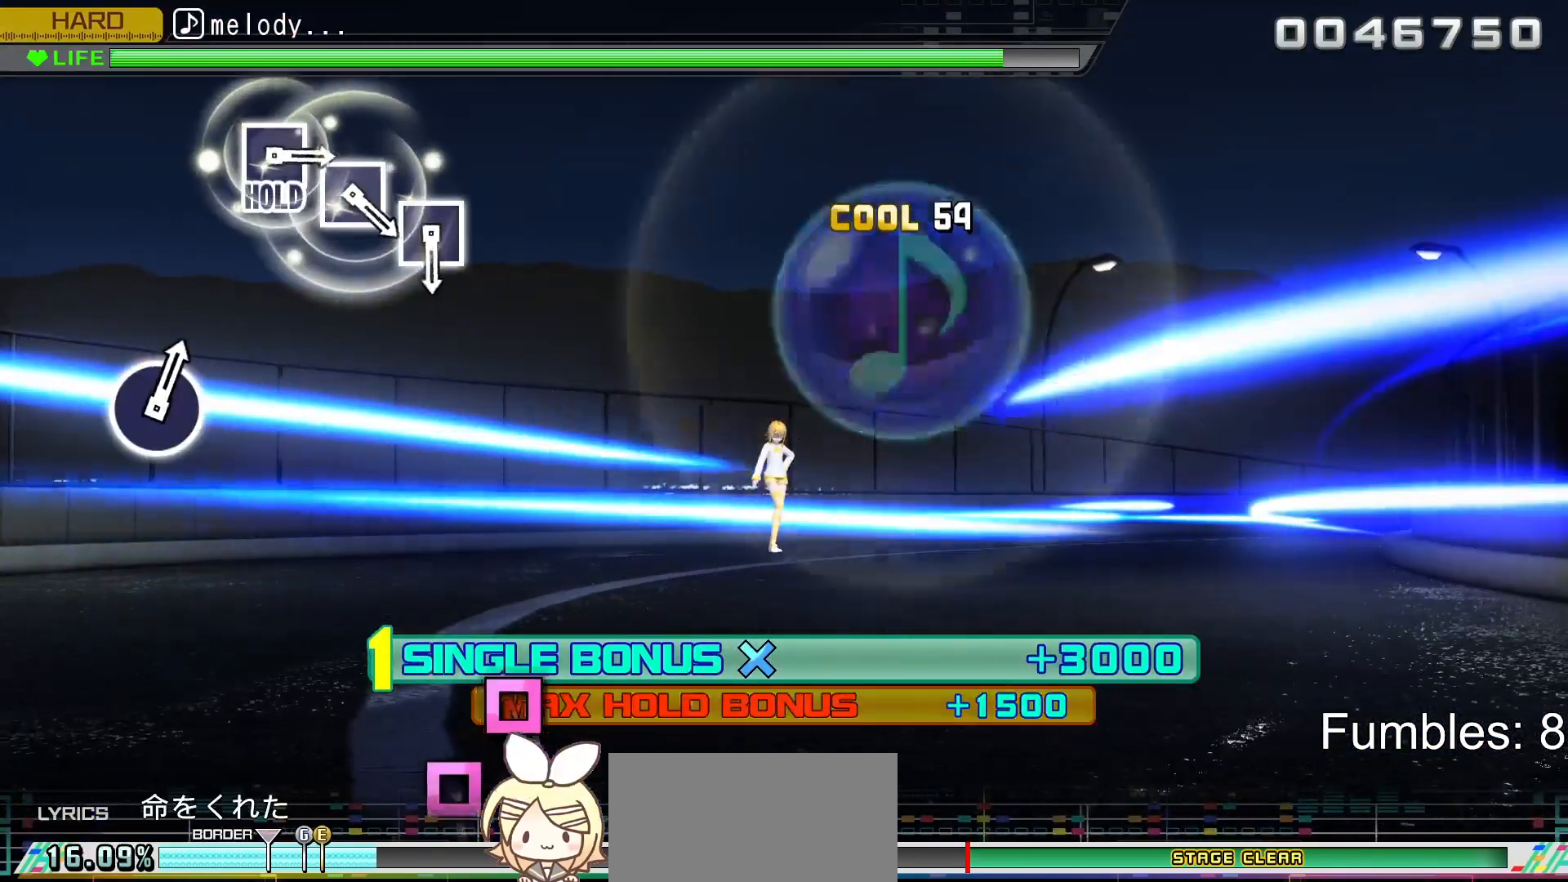
{"buttons": [], "left_stick": "center", "right_stick": "center", "events": [[50, "START", "down"], [183, "START", "up"], [250, "L2", "up"]]}